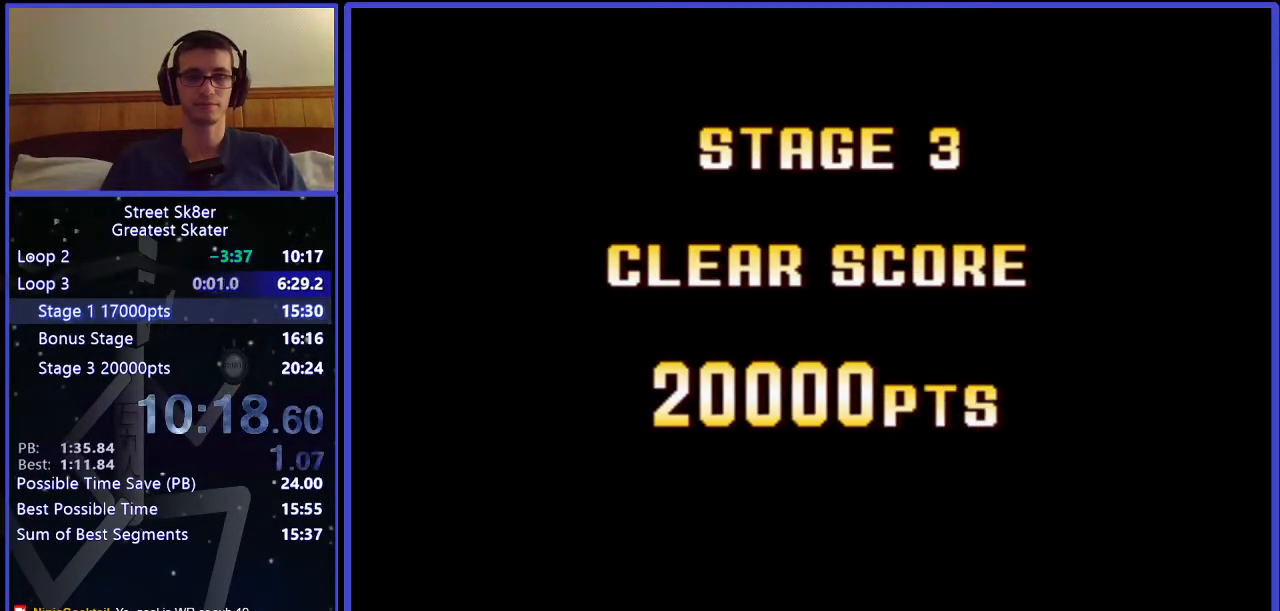
Gameplay with keyboard; each line is a JSON object with the keys held at the frame after it. "events" lists presses ("down") and releases ("up") of ".", "/", "0", "1", "2", "3", "4", "5", "6", "7", "8", "9", "a", "alt_l", "alt_r", "b", "backslash", "backspace", "c", "caps_lock", "comma", "ctrl_l", "ctrl_r", "d", "down", "e", "equals", "f", "g", "h", "i", "j", "k", "l", "lbracket", "left", "m", "minus", "n", "o", "p", "q", "quote", "r", "rbracket", "return", "right", "s", "semicolon", "shift_l", "shift_r", "space", "super", "t", "tab", "tilde", "u", "up", "v", "w", "x", "y" and "z" between this image and that frame as [ms after this image, input, new state], when the widget could be followed in between. No other keys are recorded. Mouse input is not recorded.
{"keys": ["x"], "events": [[50, "x", "down"], [117, "x", "up"], [183, "x", "down"], [267, "x", "up"], [333, "x", "down"], [400, "x", "up"], [467, "x", "down"]]}
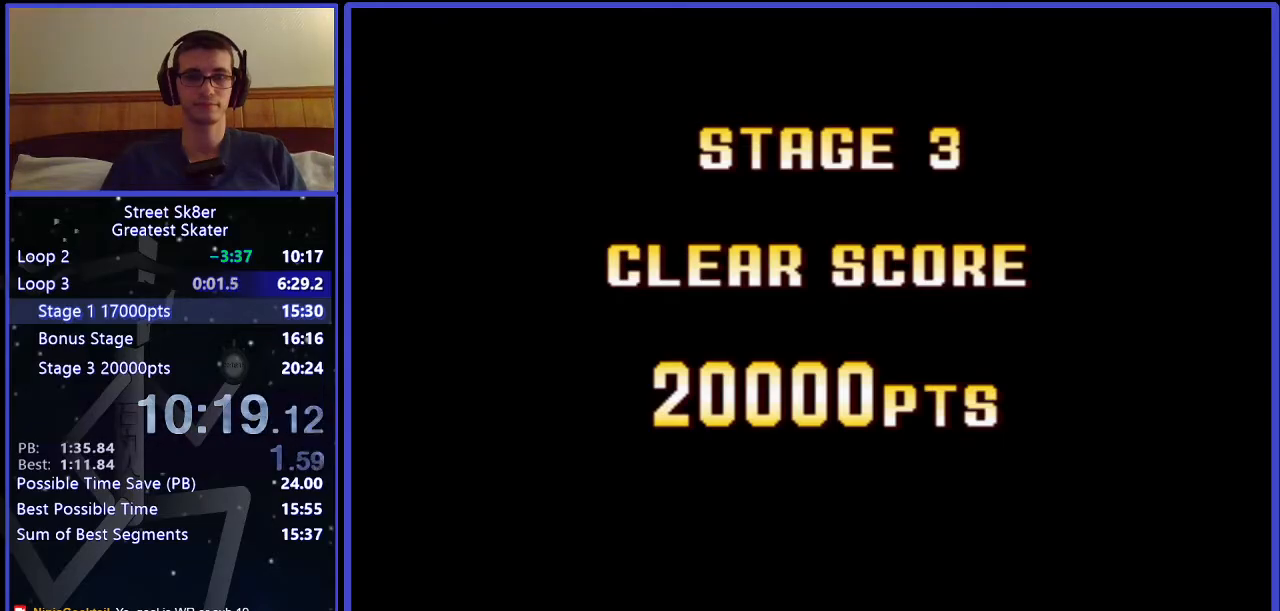
{"keys": ["x"], "events": [[17, "x", "up"], [117, "x", "down"], [183, "x", "up"], [267, "x", "down"], [383, "x", "up"], [450, "x", "down"]]}
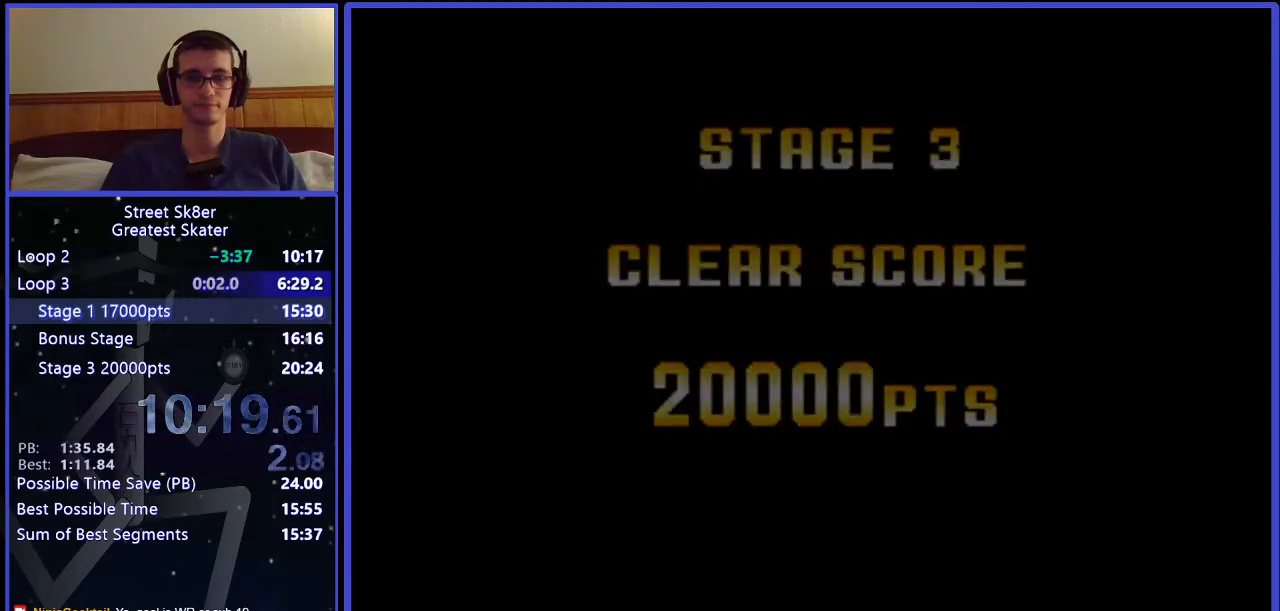
{"keys": [], "events": [[167, "x", "up"], [233, "x", "down"], [333, "x", "up"]]}
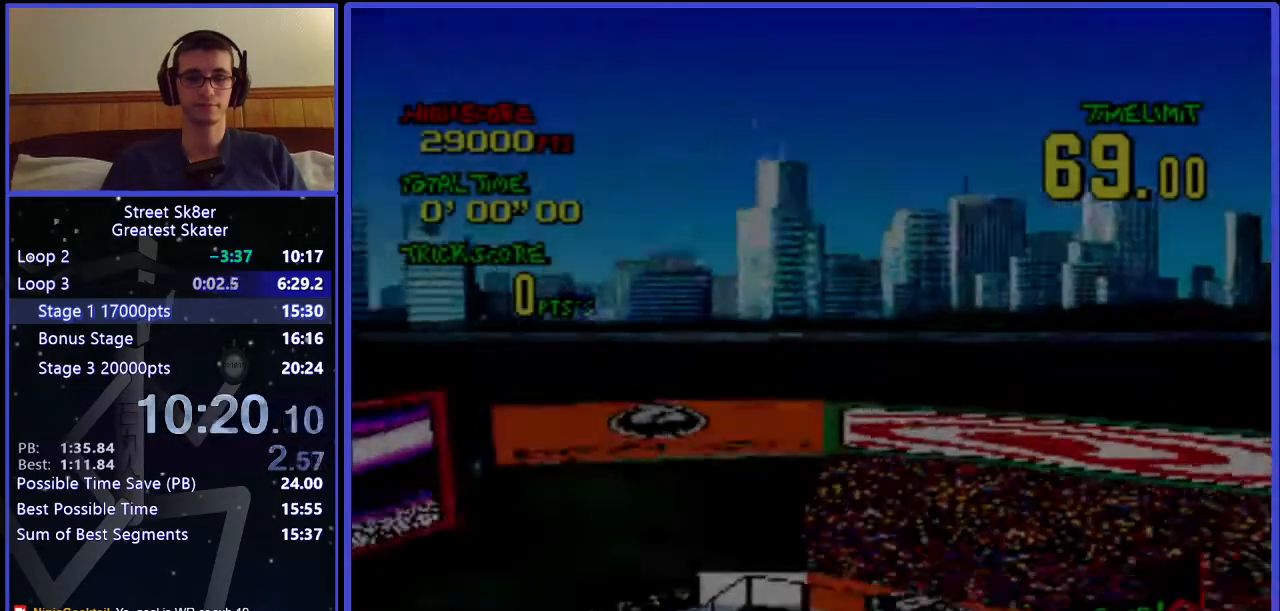
{"keys": [], "events": []}
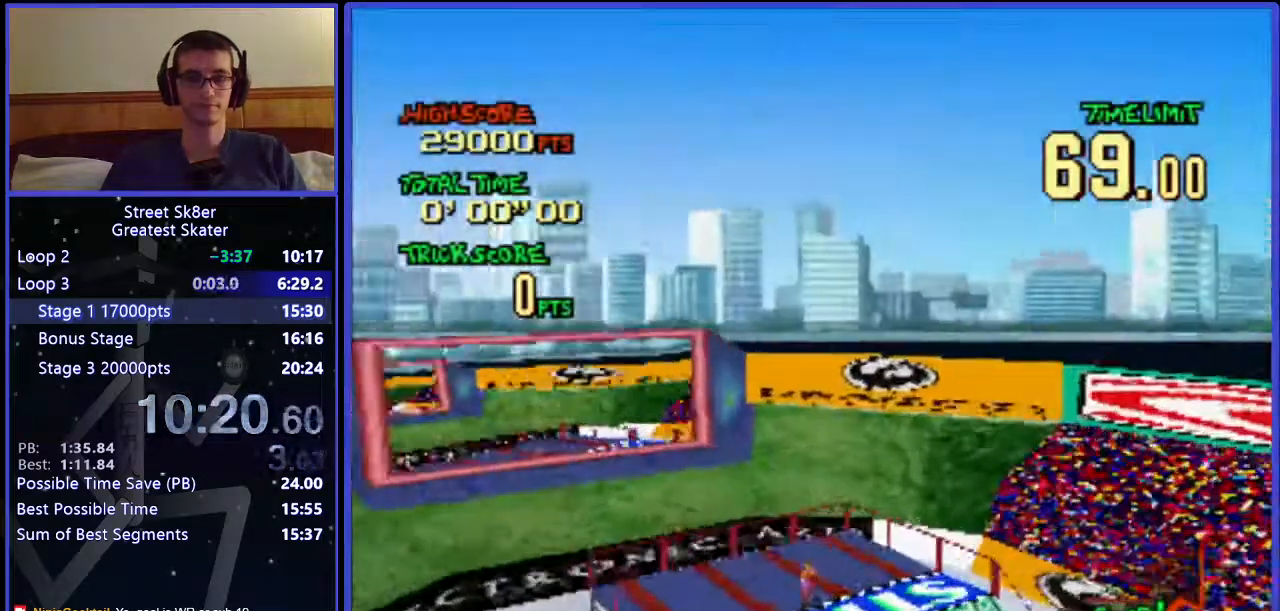
{"keys": ["w"], "events": [[100, "w", "down"]]}
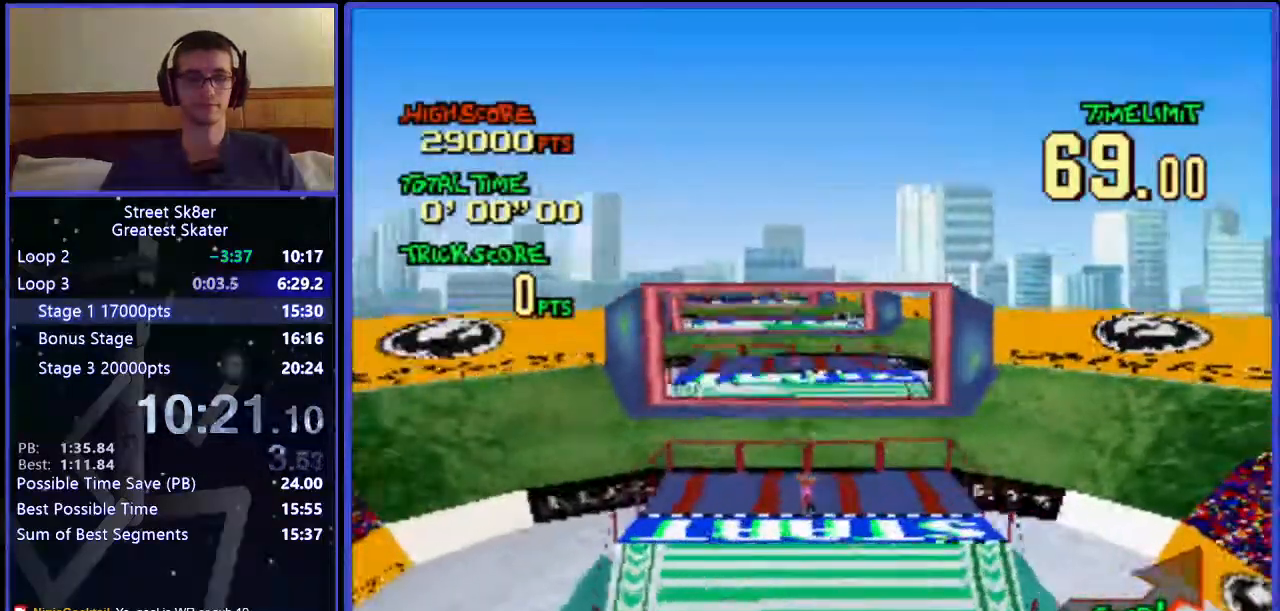
{"keys": ["w"], "events": []}
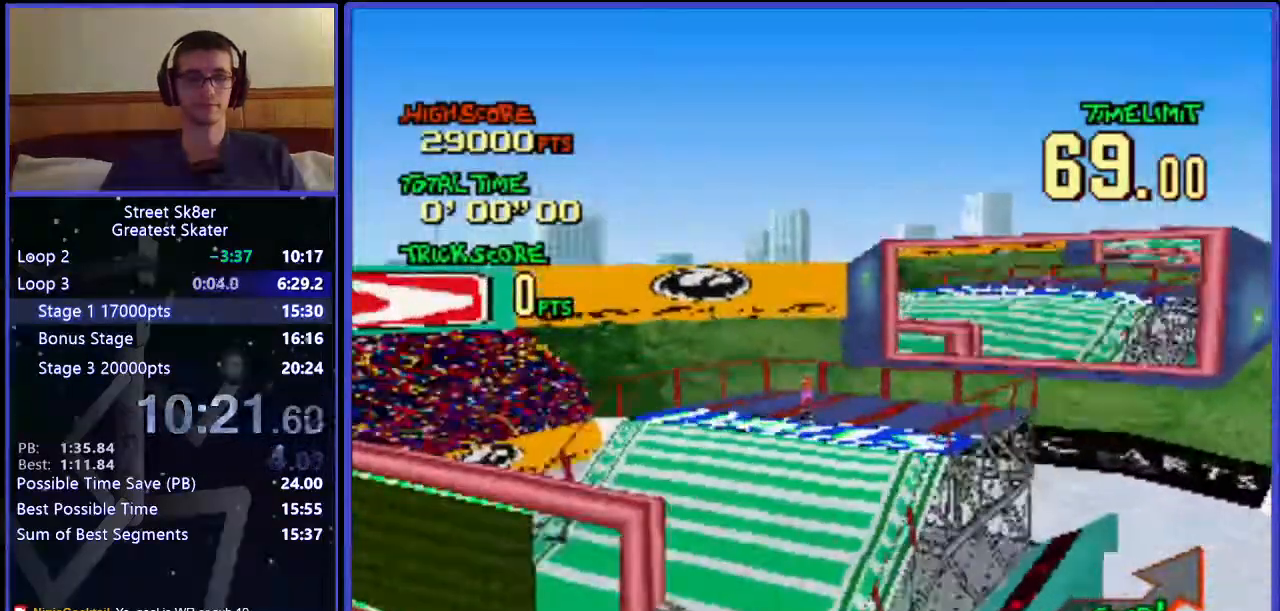
{"keys": ["w"], "events": []}
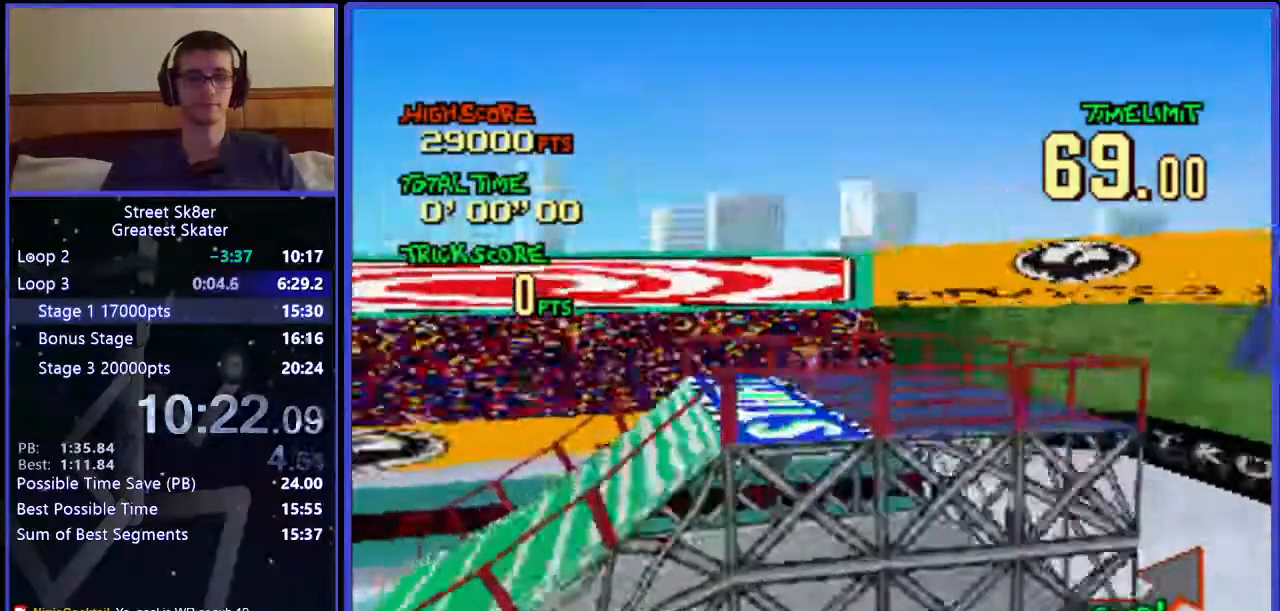
{"keys": ["w"], "events": []}
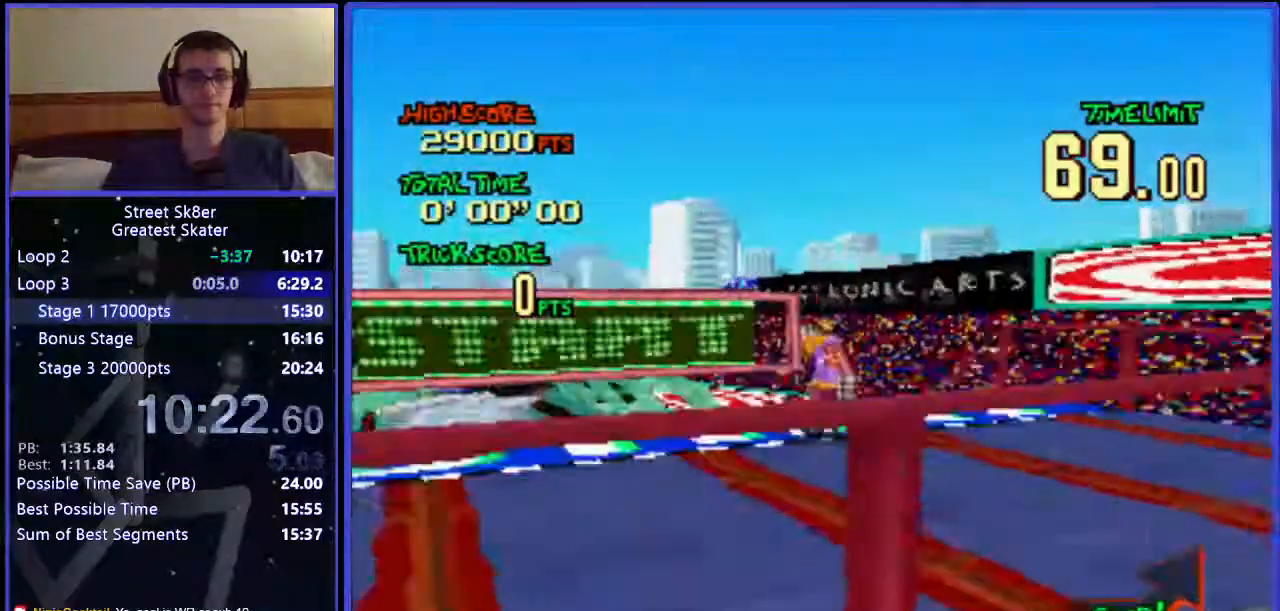
{"keys": ["w"], "events": []}
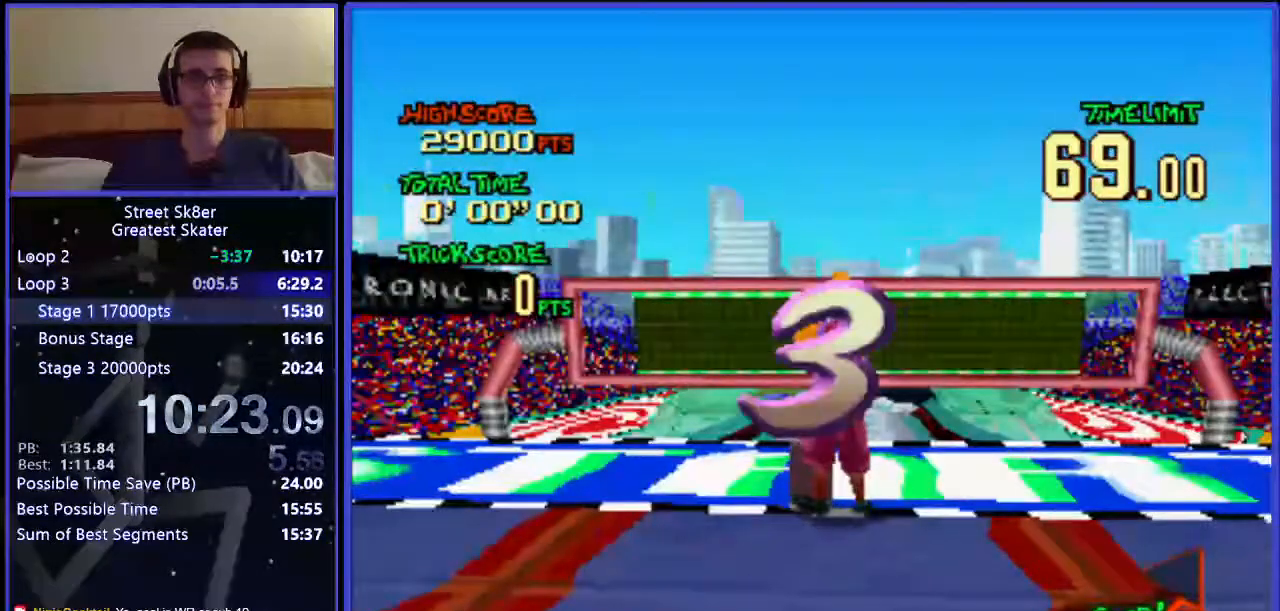
{"keys": ["w"], "events": []}
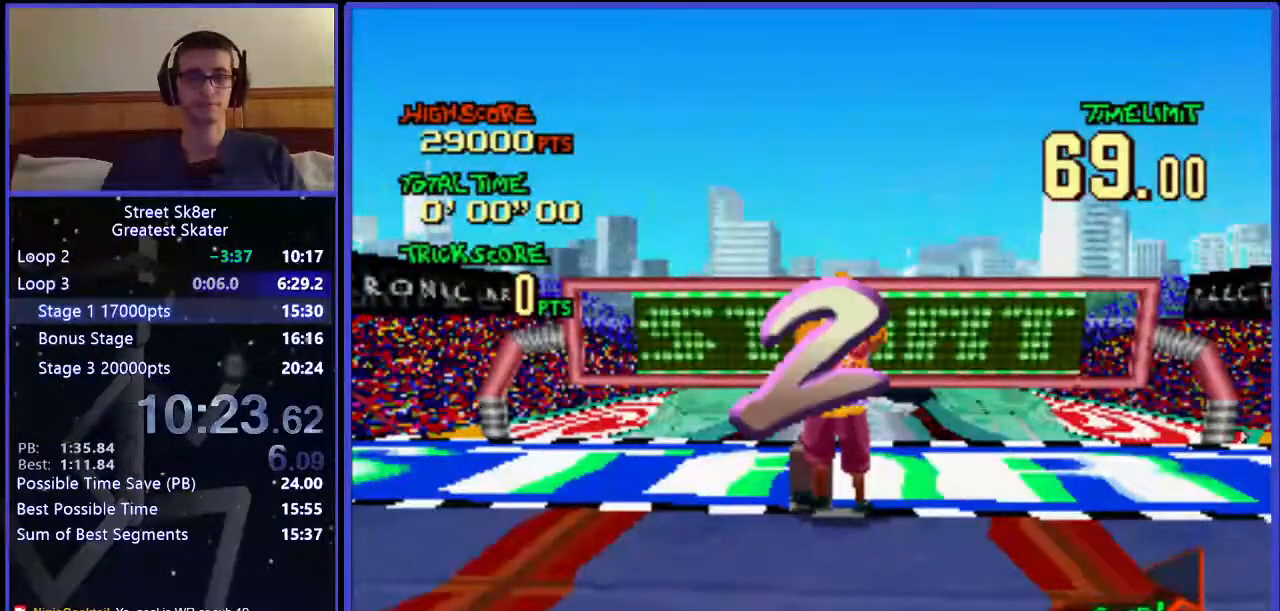
{"keys": ["w"], "events": []}
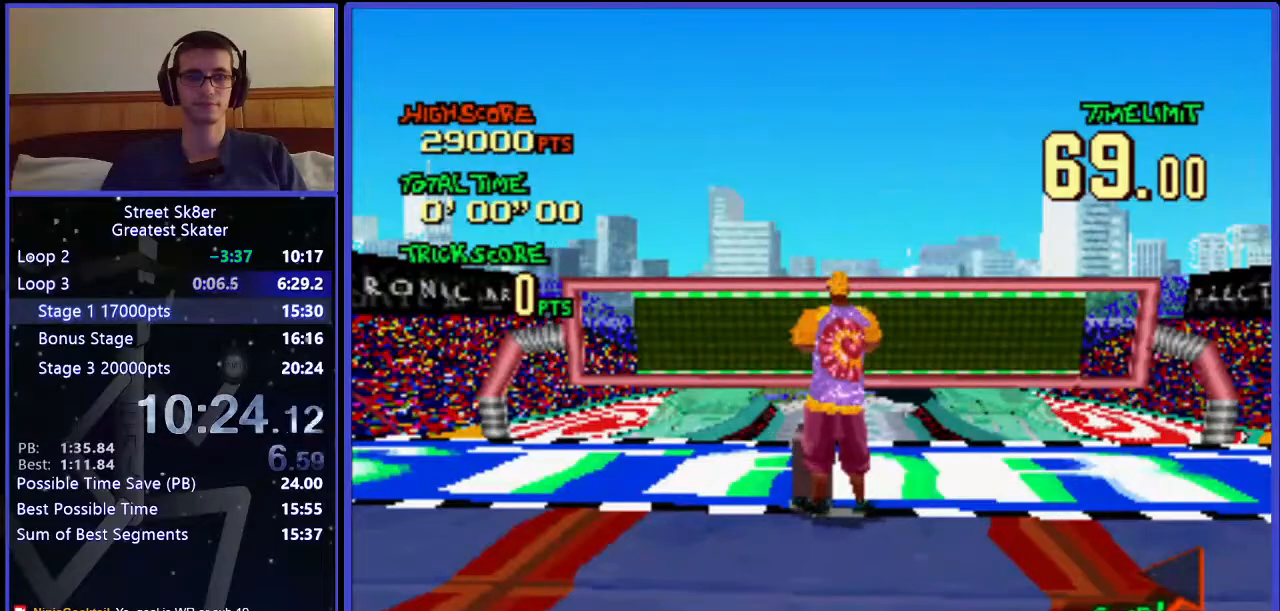
{"keys": ["w"], "events": []}
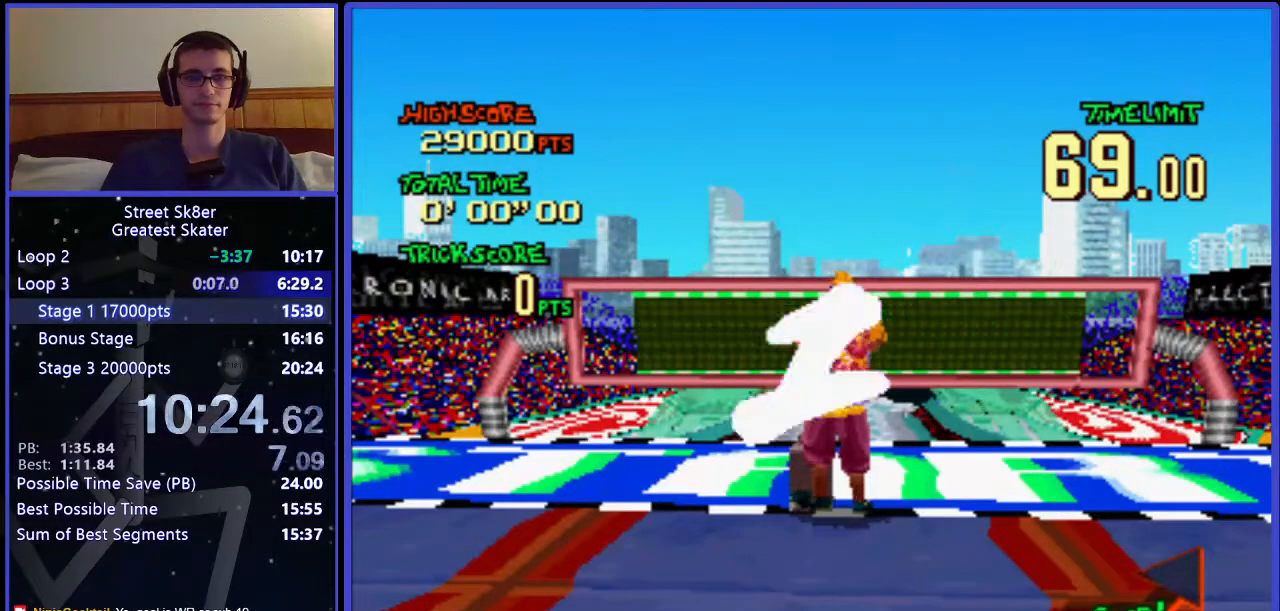
{"keys": ["w"], "events": []}
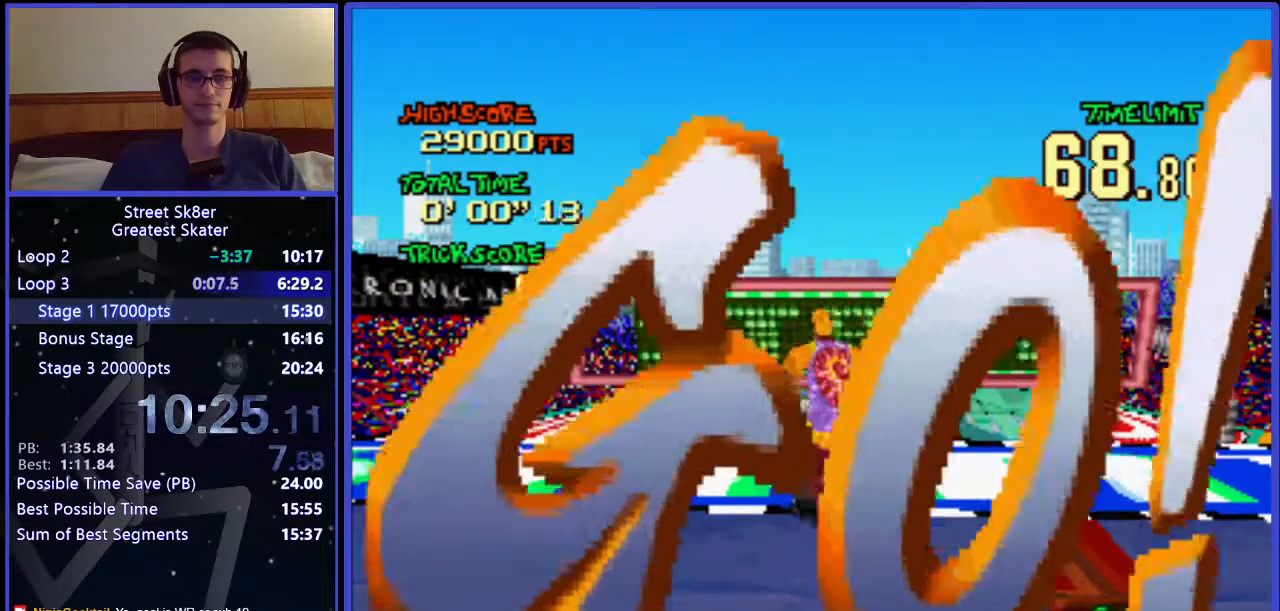
{"keys": ["w"], "events": []}
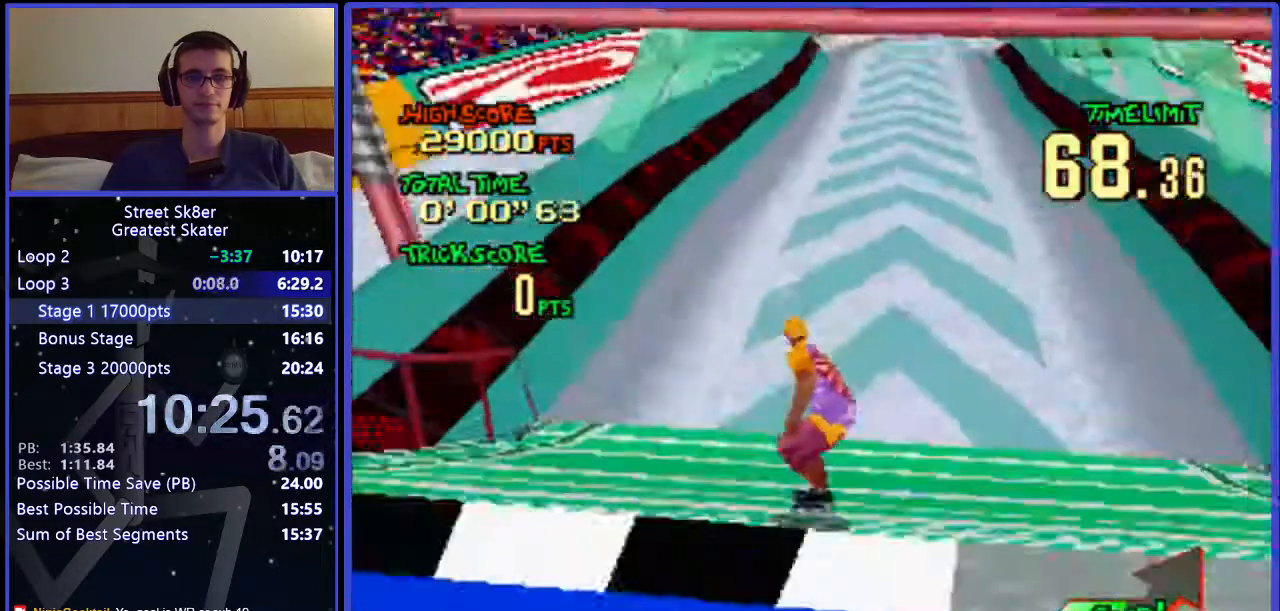
{"keys": ["w"], "events": []}
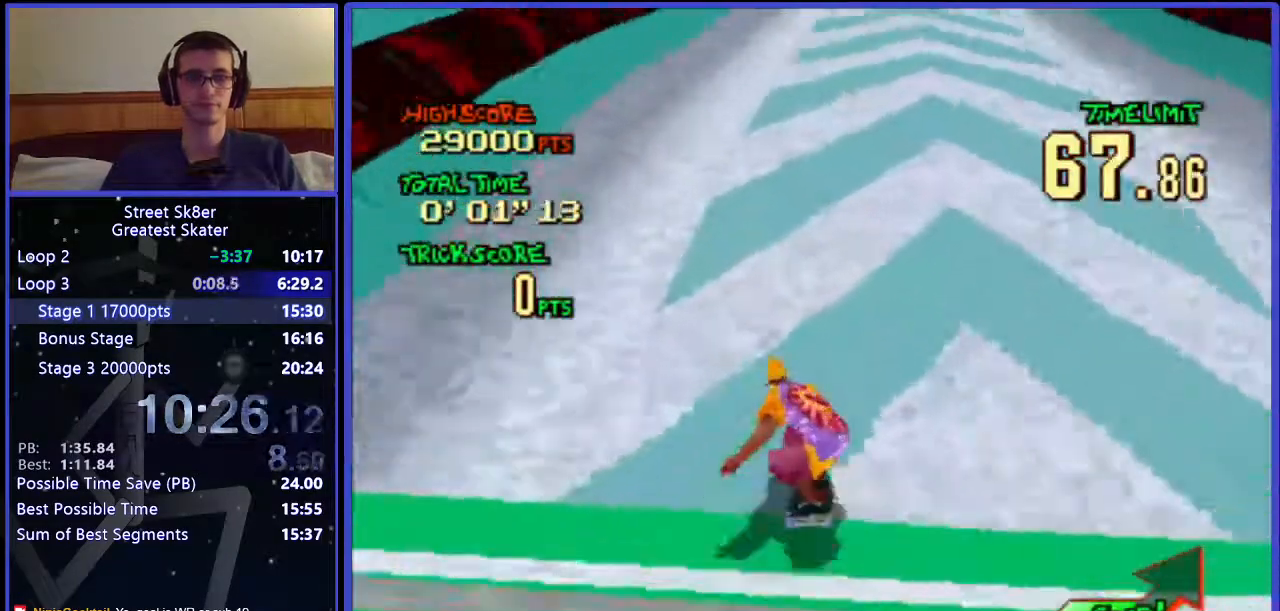
{"keys": ["w"], "events": []}
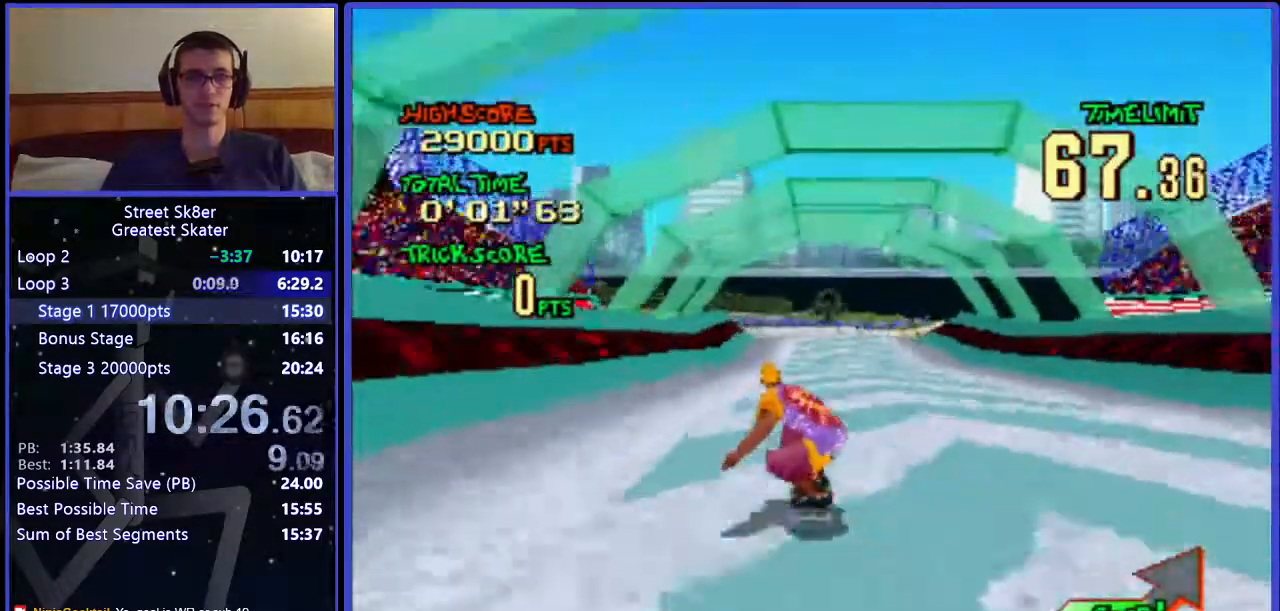
{"keys": ["w"], "events": [[317, "right", "down"], [450, "right", "up"]]}
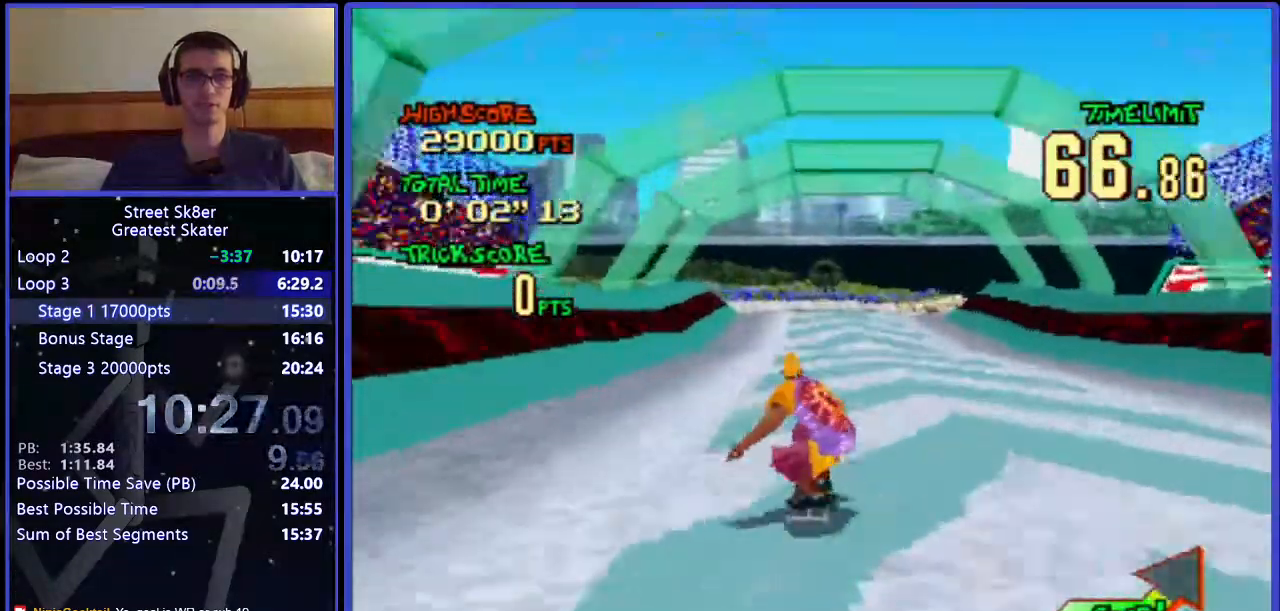
{"keys": ["w"], "events": []}
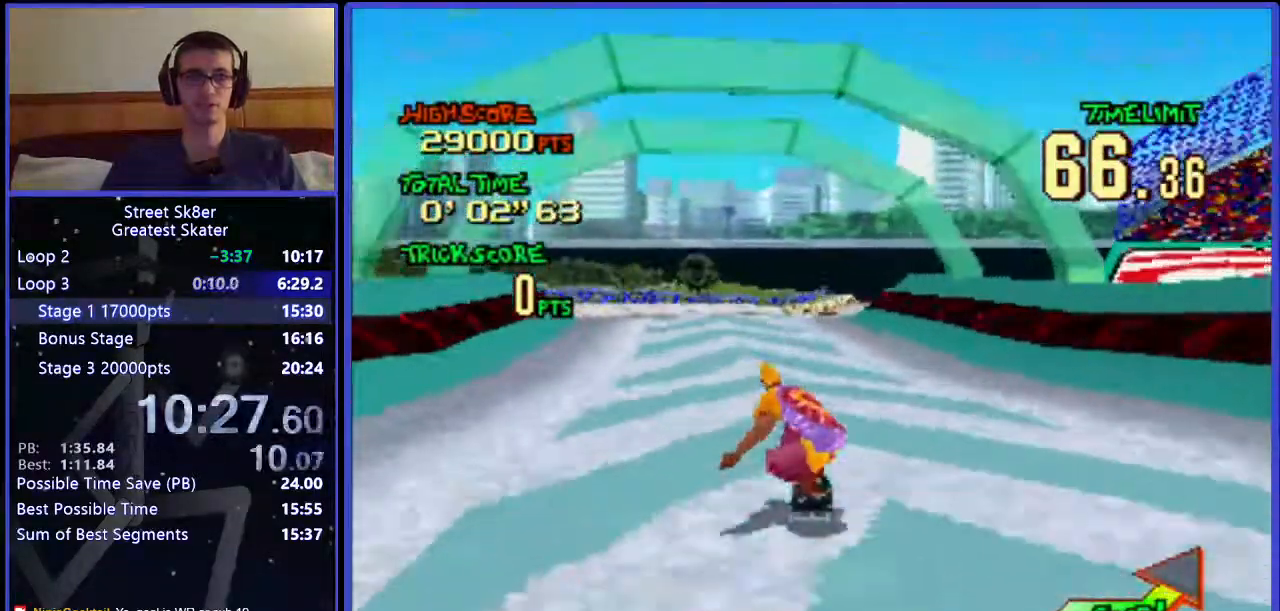
{"keys": ["w"], "events": []}
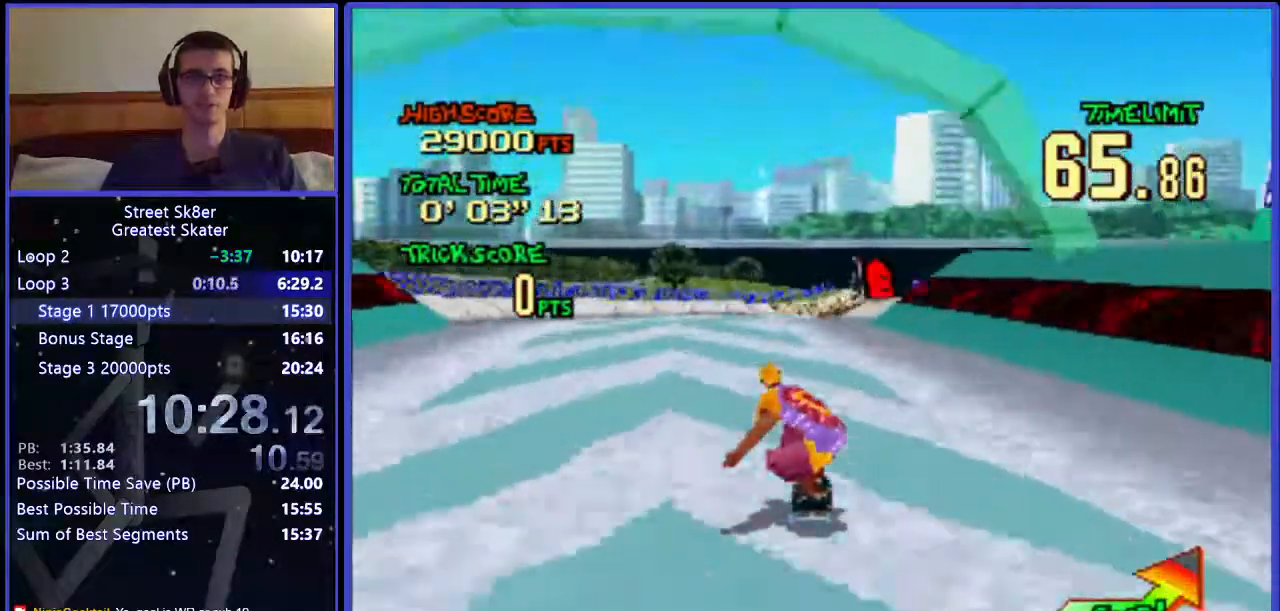
{"keys": ["w"], "events": [[317, "right", "down"], [450, "right", "up"]]}
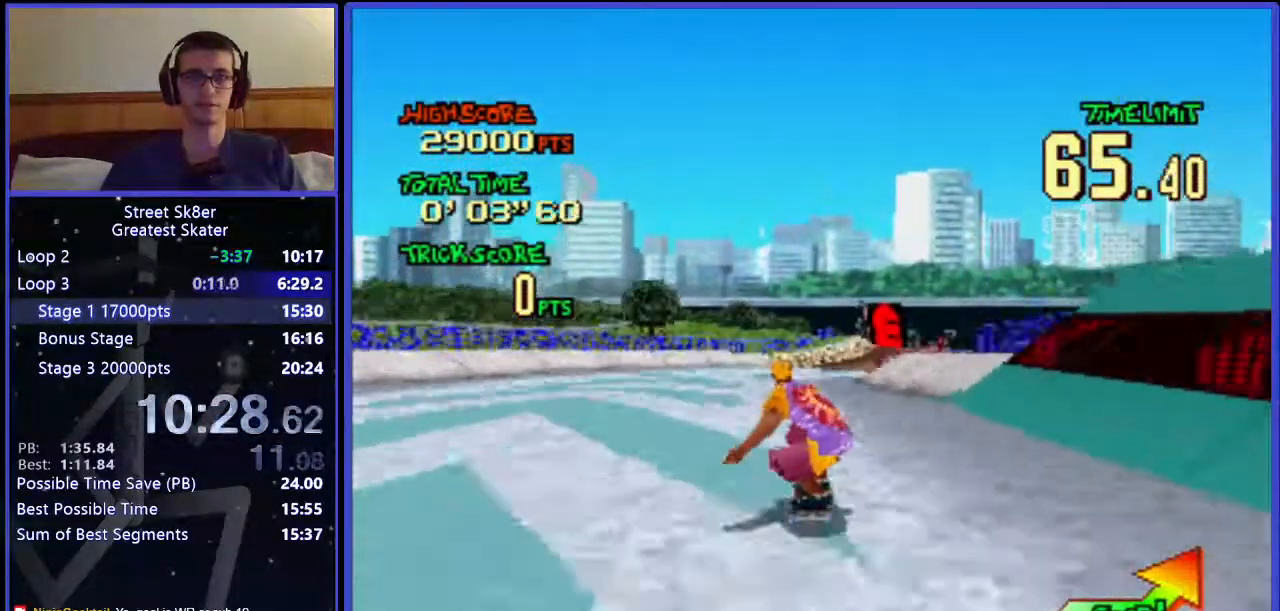
{"keys": ["w"], "events": [[300, "right", "down"], [483, "right", "up"]]}
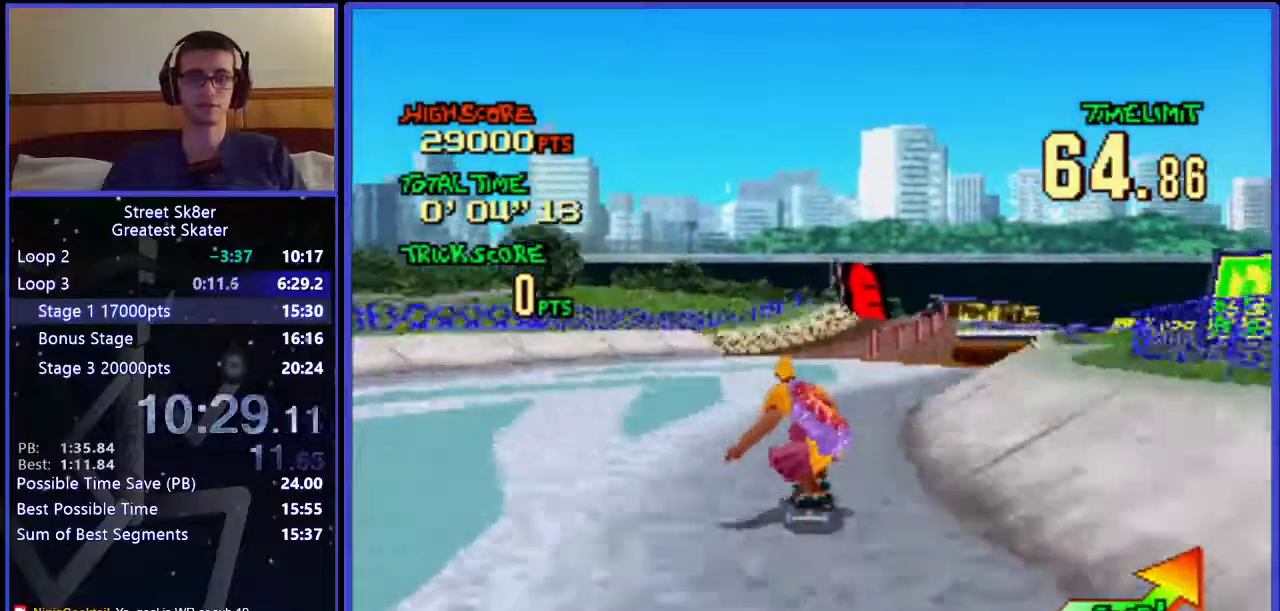
{"keys": ["w"], "events": []}
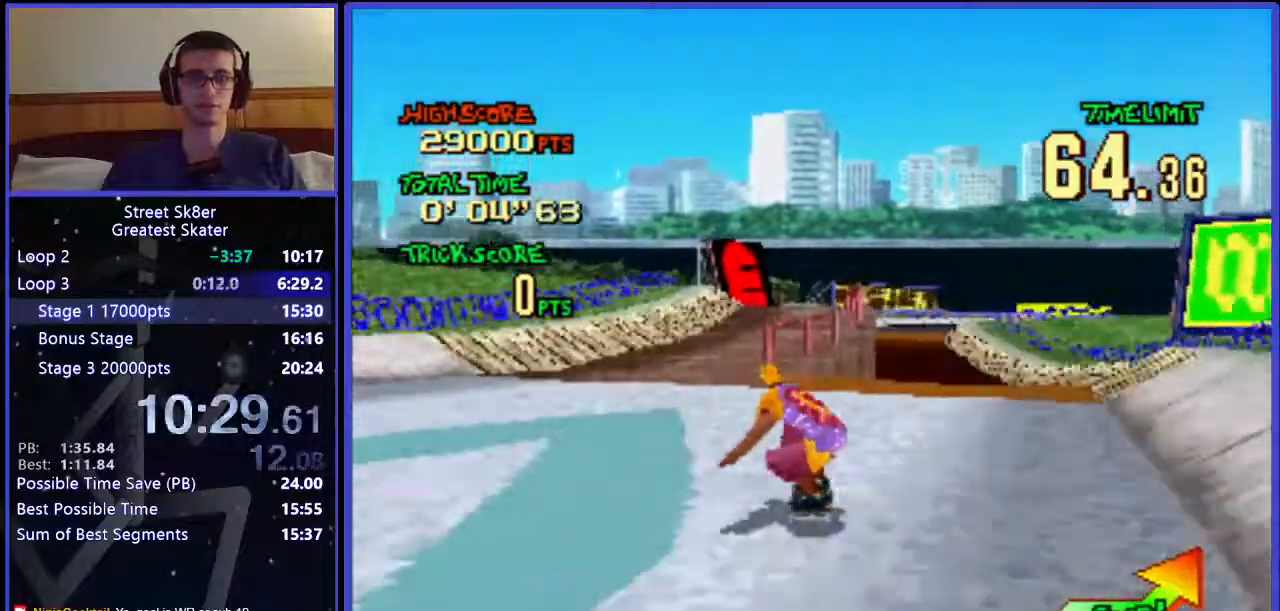
{"keys": ["right", "w"], "events": [[100, "x", "down"], [183, "x", "up"], [350, "right", "down"]]}
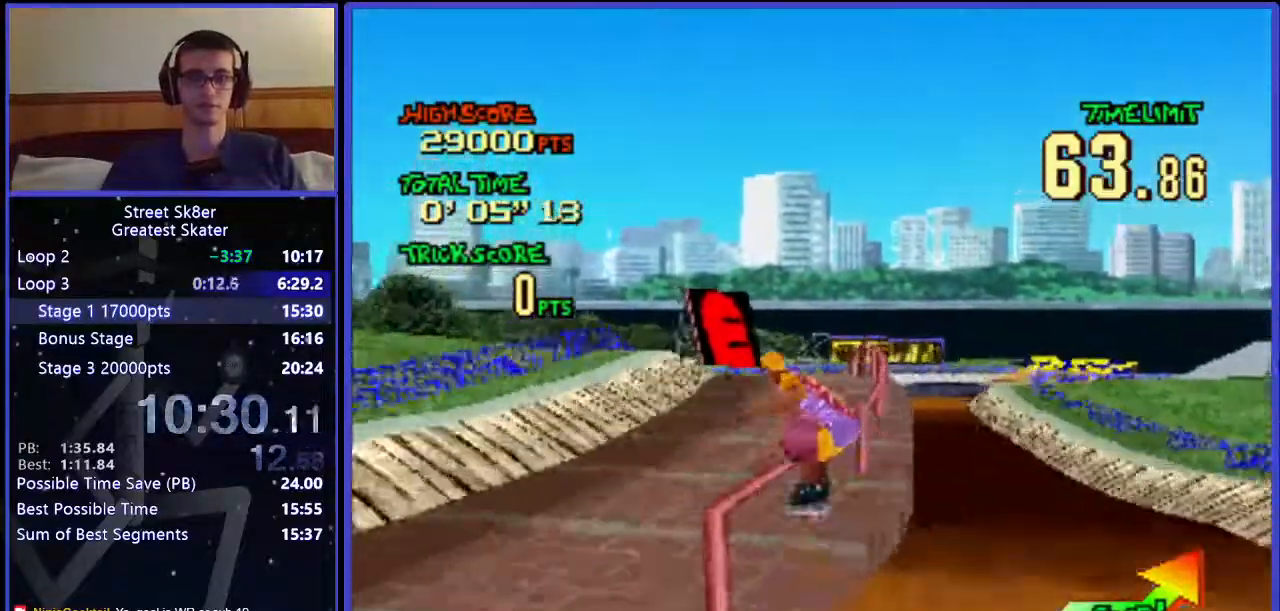
{"keys": ["w"], "events": [[217, "right", "up"]]}
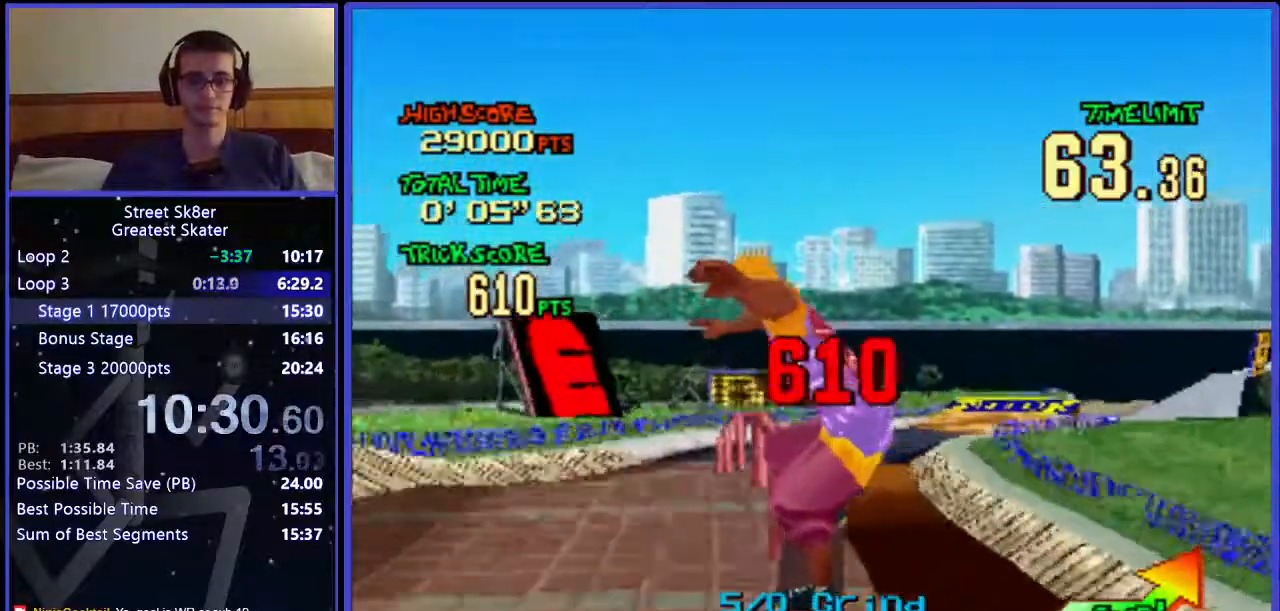
{"keys": ["w"], "events": [[117, "l", "down"], [200, "l", "up"]]}
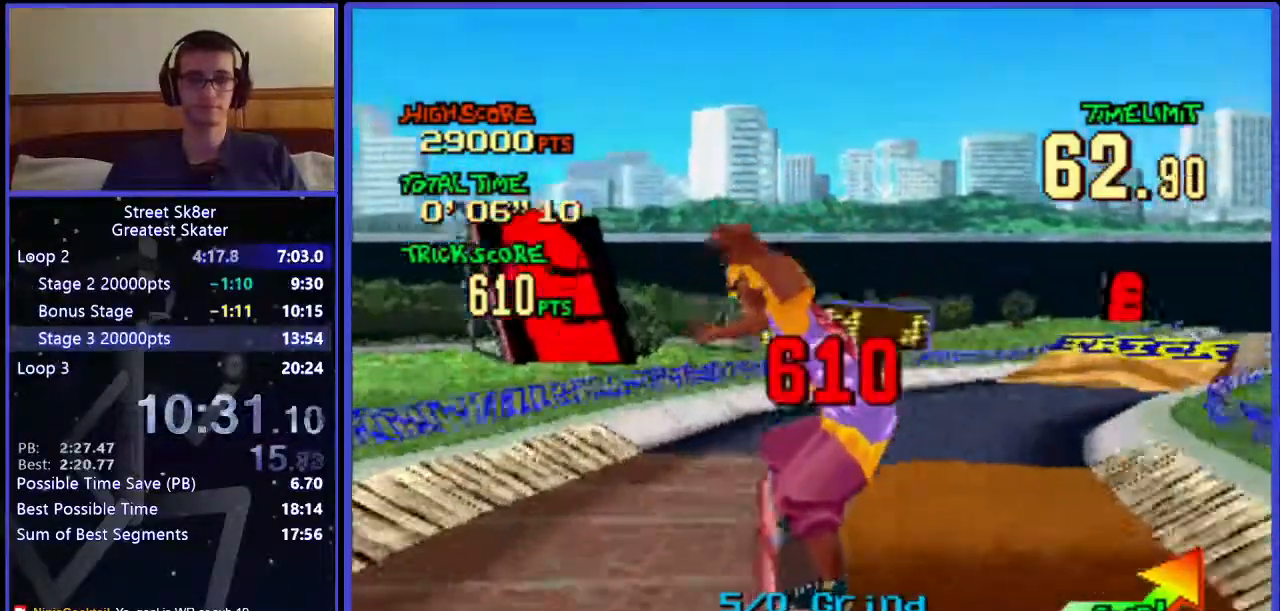
{"keys": ["right", "w"], "events": [[150, "right", "down"]]}
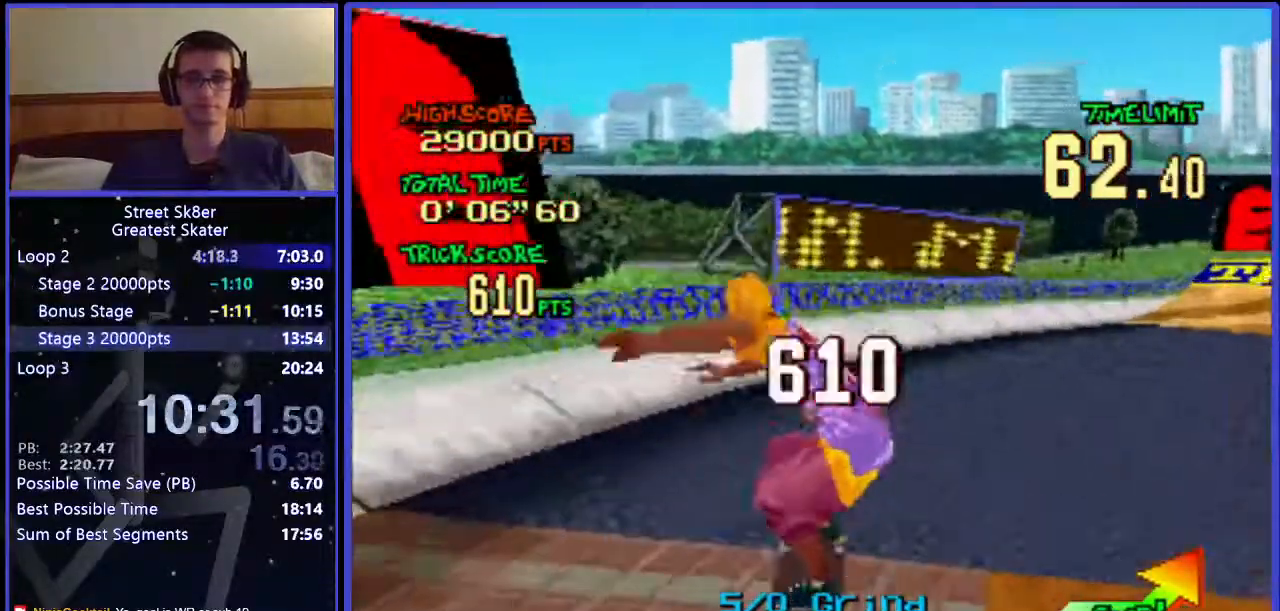
{"keys": ["w"], "events": [[483, "right", "up"]]}
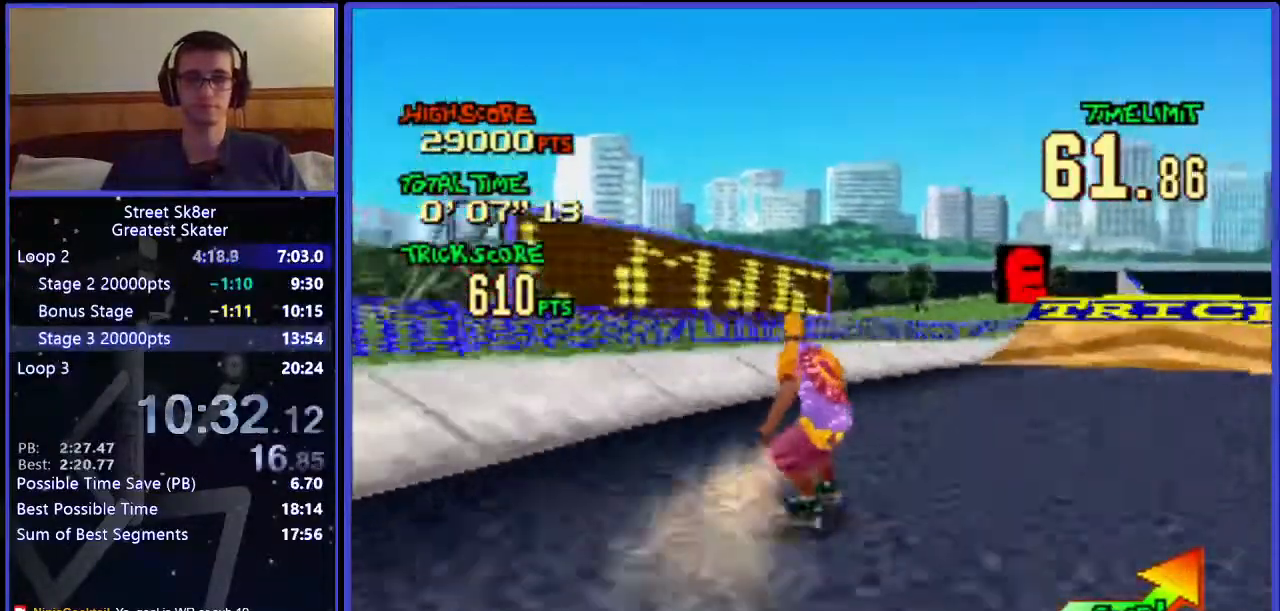
{"keys": ["w"], "events": [[300, "right", "down"], [367, "right", "up"]]}
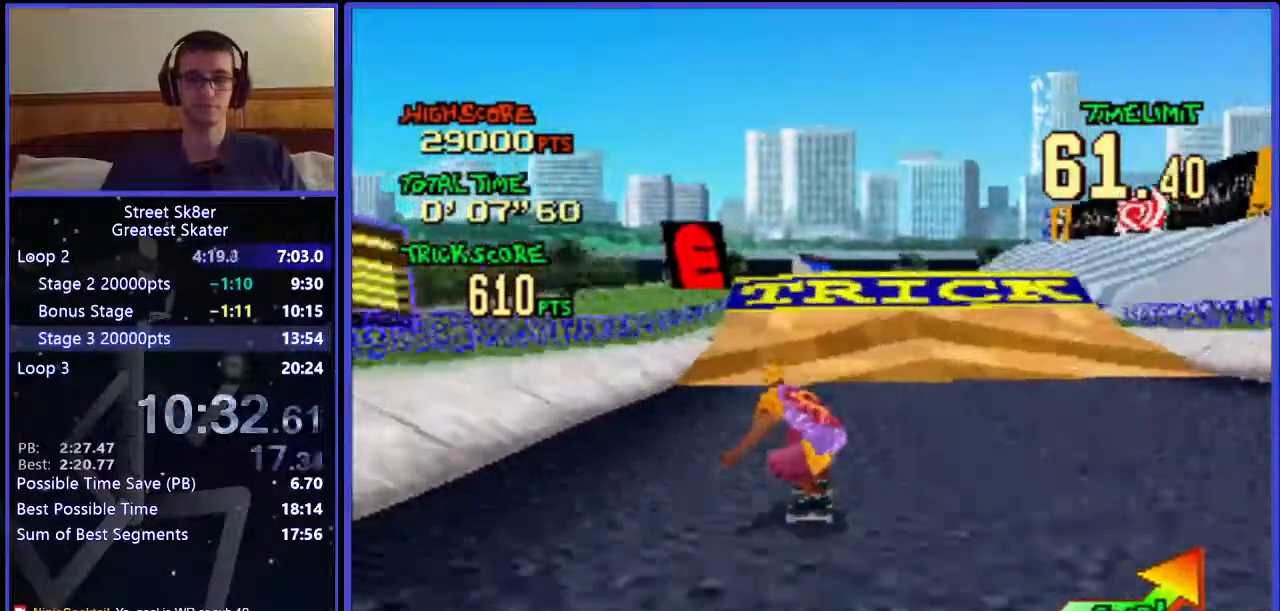
{"keys": ["w"], "events": [[200, "right", "down"], [350, "right", "up"]]}